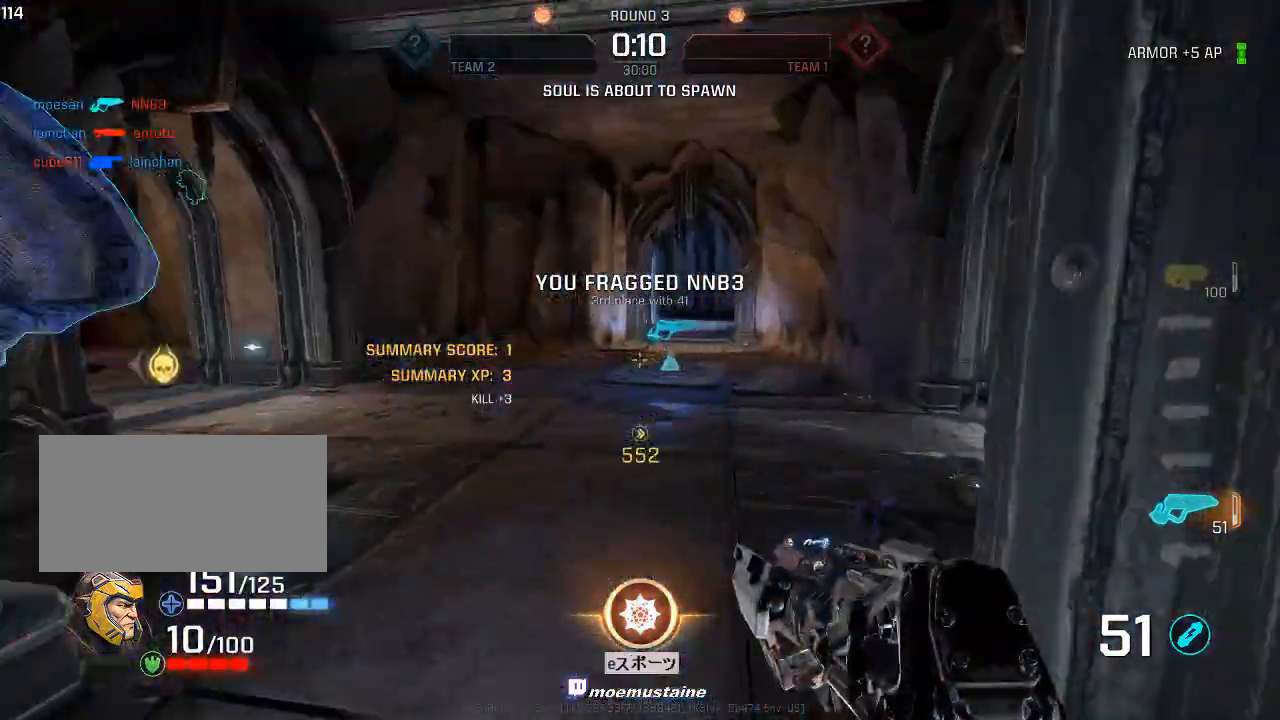
Gameplay with keyboard and mouse; each line is a JSON object with the keys and mouse buttons held at the frame after it. "events" lists presses ("down") and releases ("up") of "a", "caps_lock", "d", "e", "f", "q", "r", "s", "shift", "space", "tab", "w", "mouse_left", "mouse_wheel", "mouse_right", "mouse_mb4" and "mouse_mb5" between this image and that frame as [ms after this image, input, new state], when the widget could be followed in between. "mouse_left", "mouse_wheel", "mouse_right", "mouse_mb4", "mouse_mb5" = the "left", "wheel", "right", "mb4", "mb5" buttons of the "mouse" list. No other keys are recorded. "wheel" means that the mouse wheel is clicked or scrolled. Mouse movement is not recorded.
{"keys": ["a", "w"], "mouse": [], "events": [[17, "mouse_right", "down"], [133, "mouse_right", "up"]]}
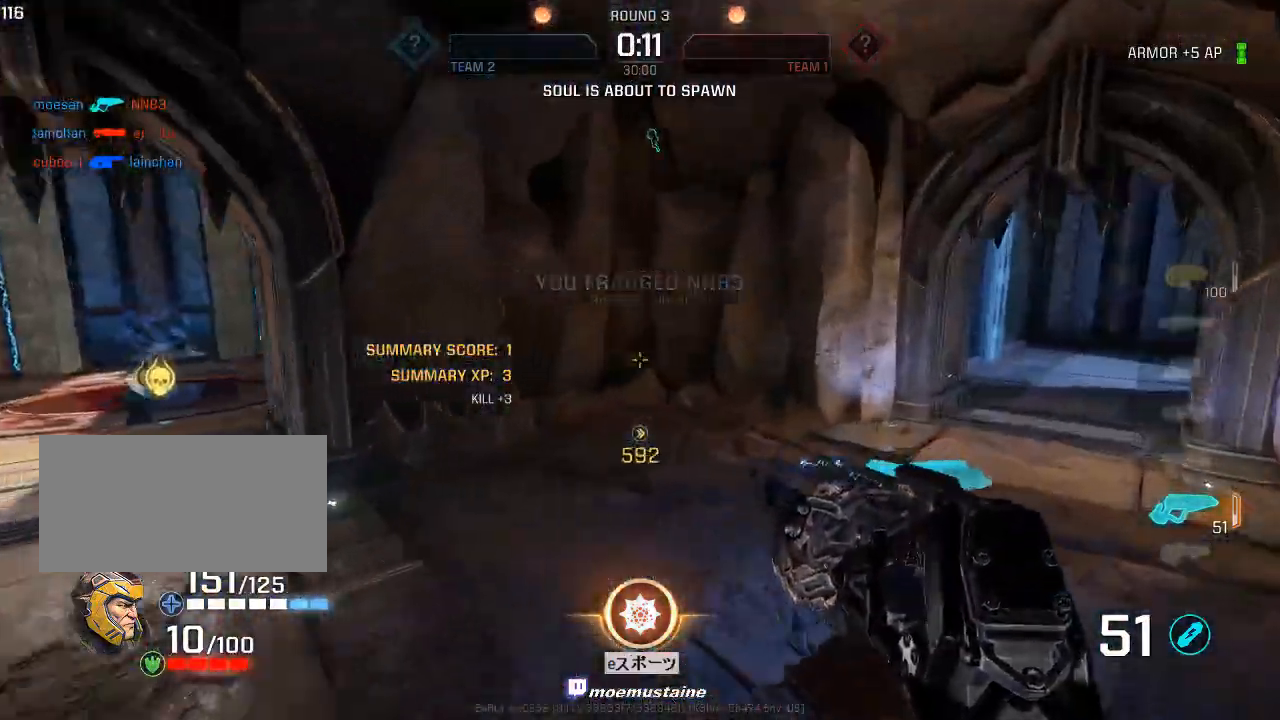
{"keys": ["a", "w"], "mouse": [], "events": []}
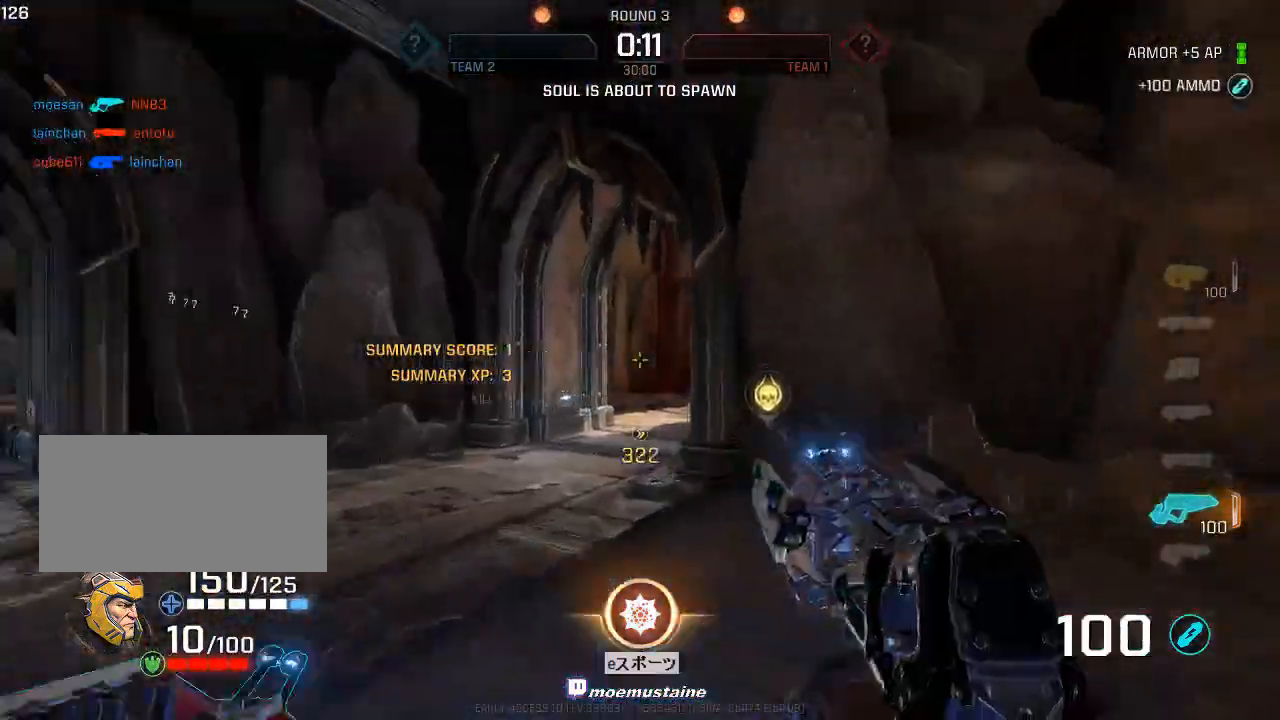
{"keys": ["d", "w"], "mouse": [], "events": [[133, "a", "up"], [133, "d", "down"], [267, "mouse_right", "down"], [400, "mouse_right", "up"]]}
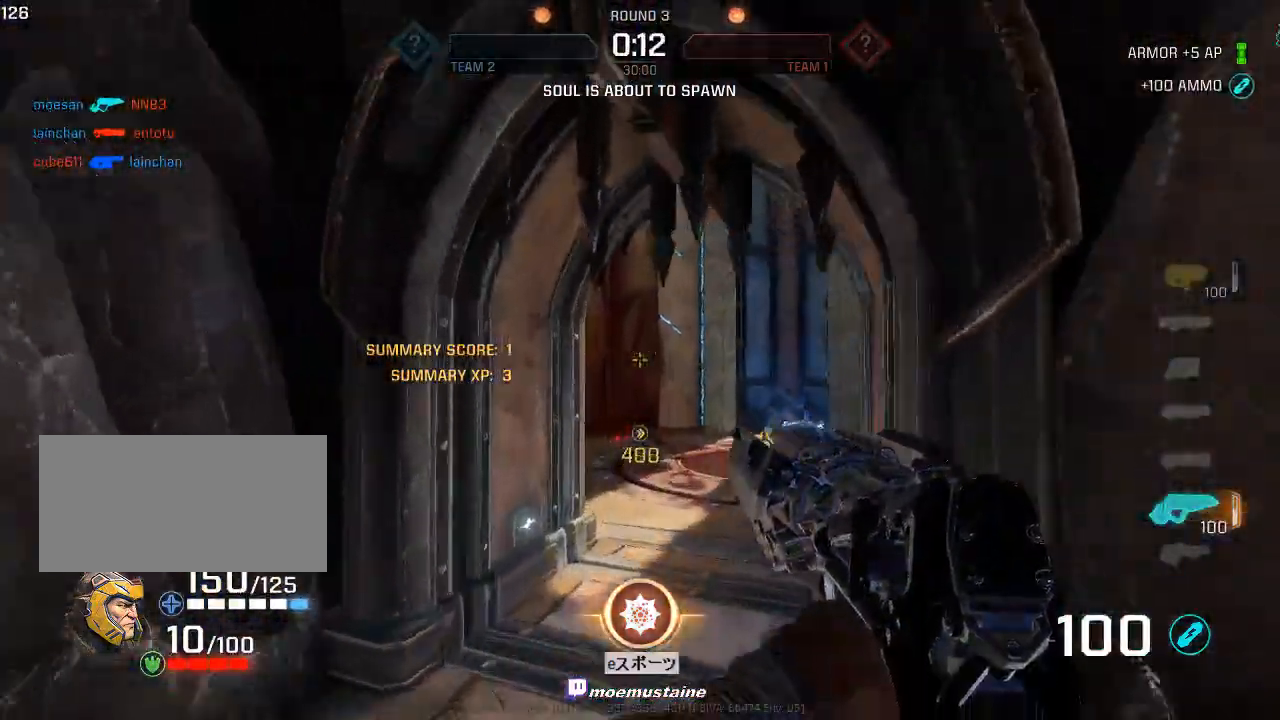
{"keys": ["d", "w"], "mouse": ["right"], "events": [[467, "mouse_right", "down"]]}
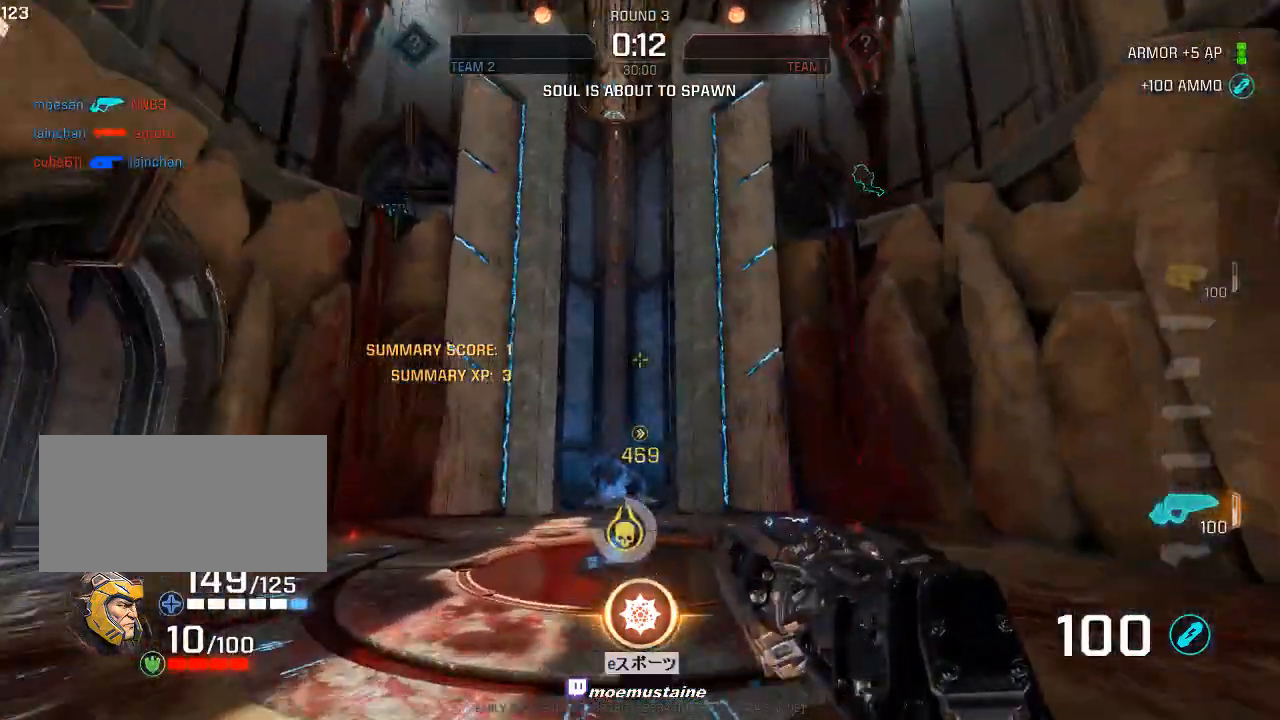
{"keys": ["d", "w"], "mouse": [], "events": [[67, "mouse_right", "up"]]}
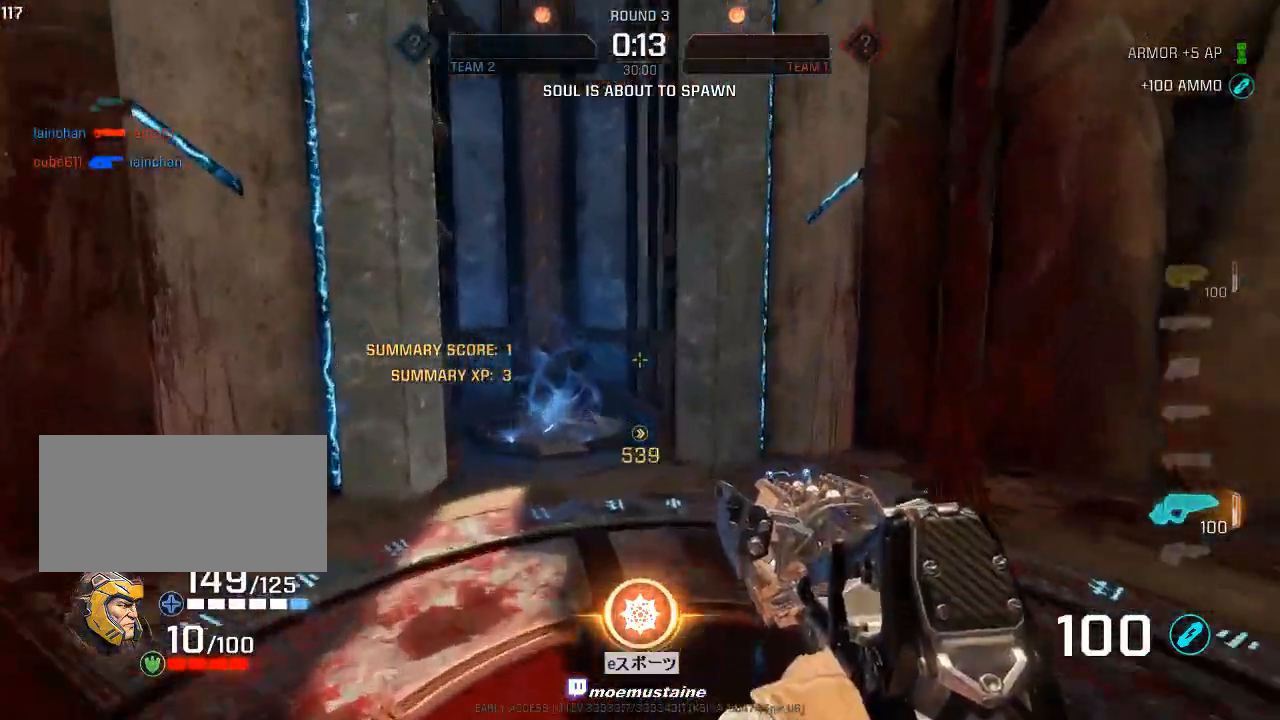
{"keys": ["w"], "mouse": [], "events": [[283, "d", "up"]]}
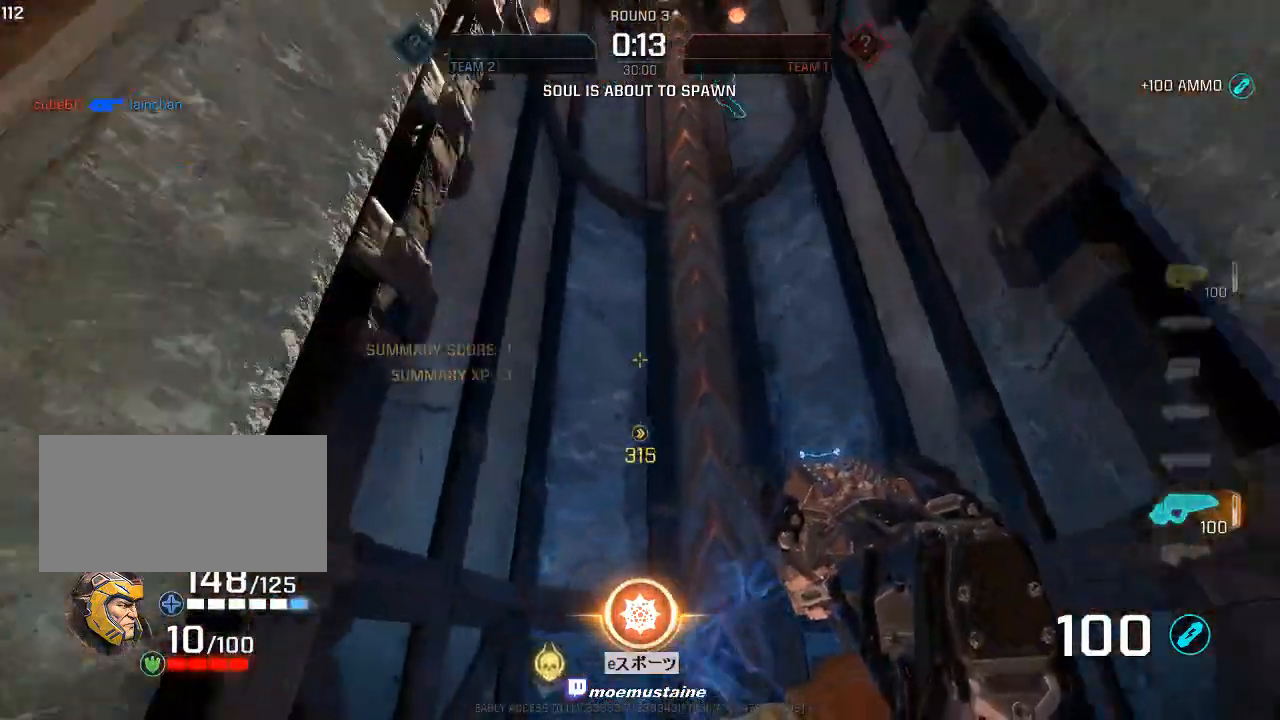
{"keys": ["w"], "mouse": [], "events": [[217, "w", "up"], [400, "w", "down"]]}
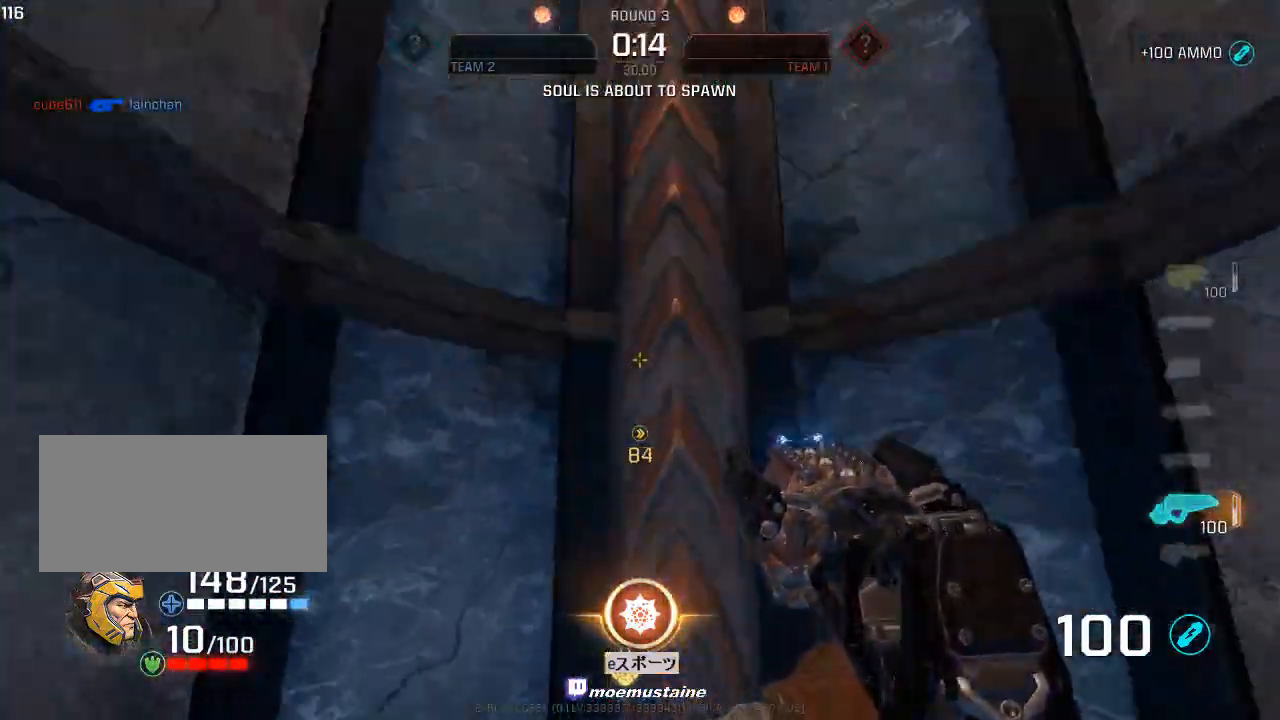
{"keys": ["w"], "mouse": [], "events": [[67, "d", "down"], [233, "d", "up"], [250, "w", "up"], [433, "w", "down"]]}
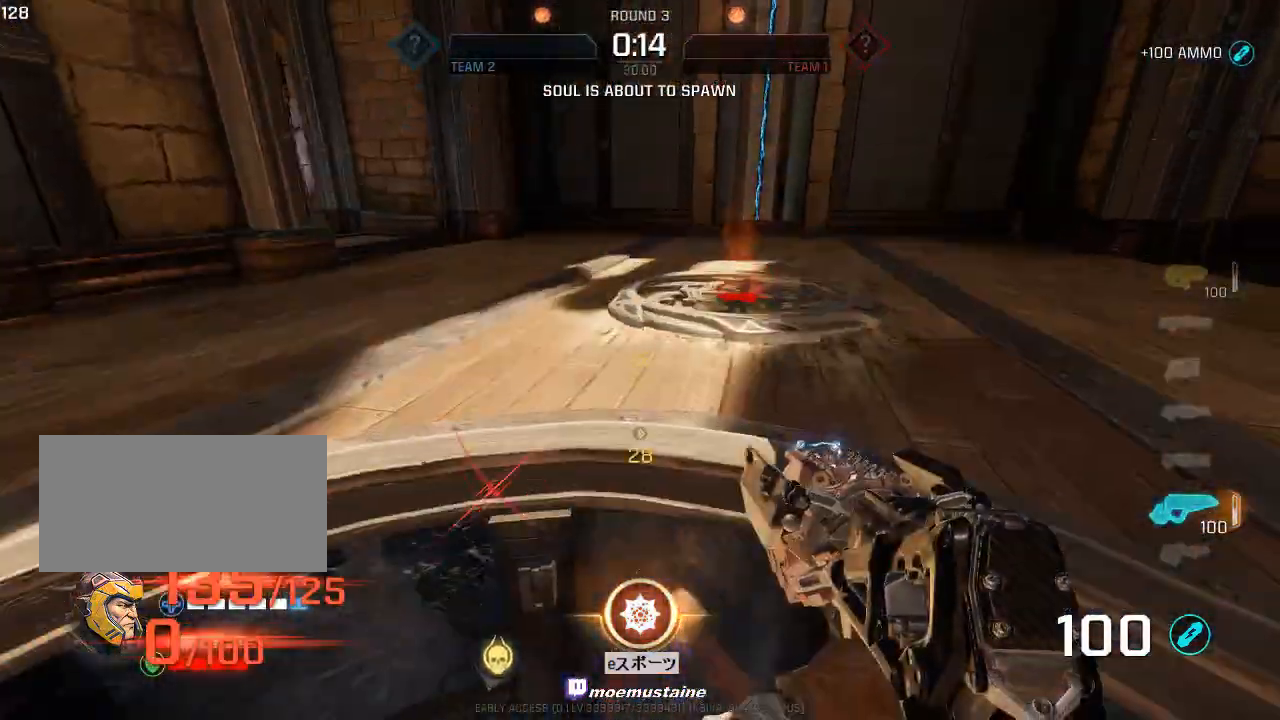
{"keys": ["d", "w"], "mouse": ["left"], "events": [[67, "d", "down"], [100, "mouse_left", "down"], [267, "a", "down"], [350, "a", "up"], [383, "a", "down"], [467, "a", "up"]]}
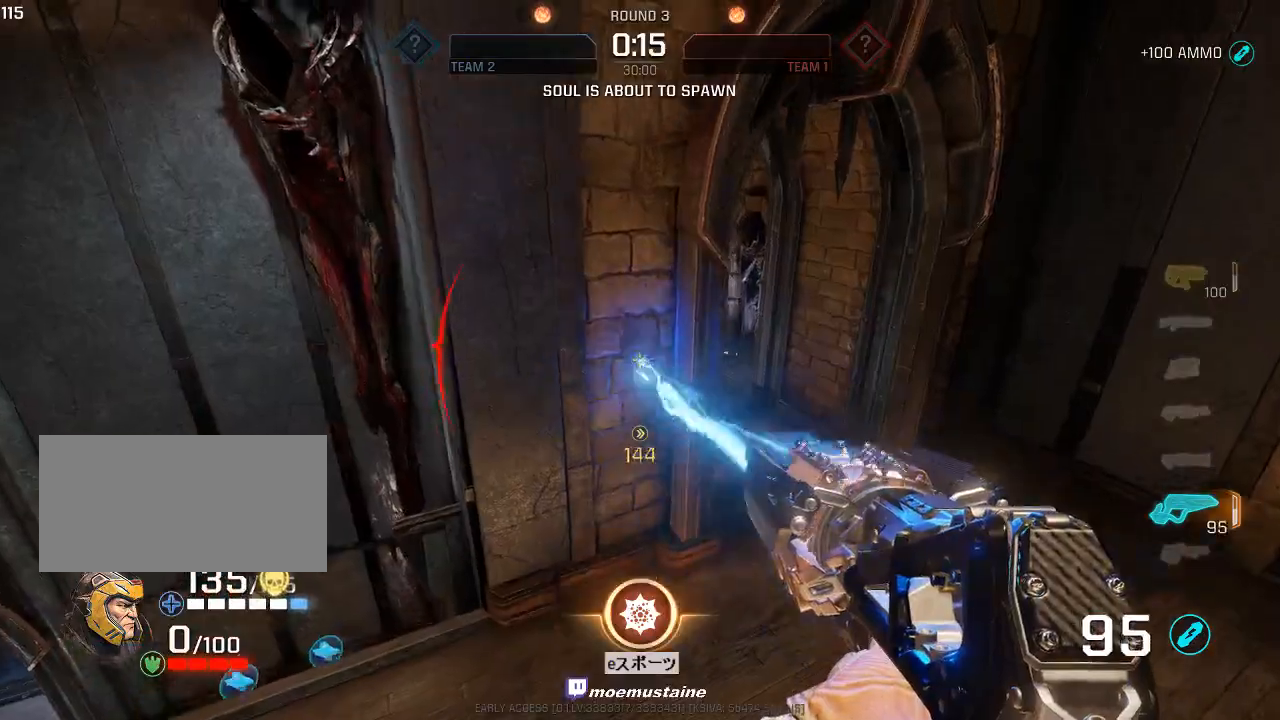
{"keys": ["d", "s"], "mouse": [], "events": [[33, "w", "up"], [50, "mouse_left", "up"], [300, "s", "down"]]}
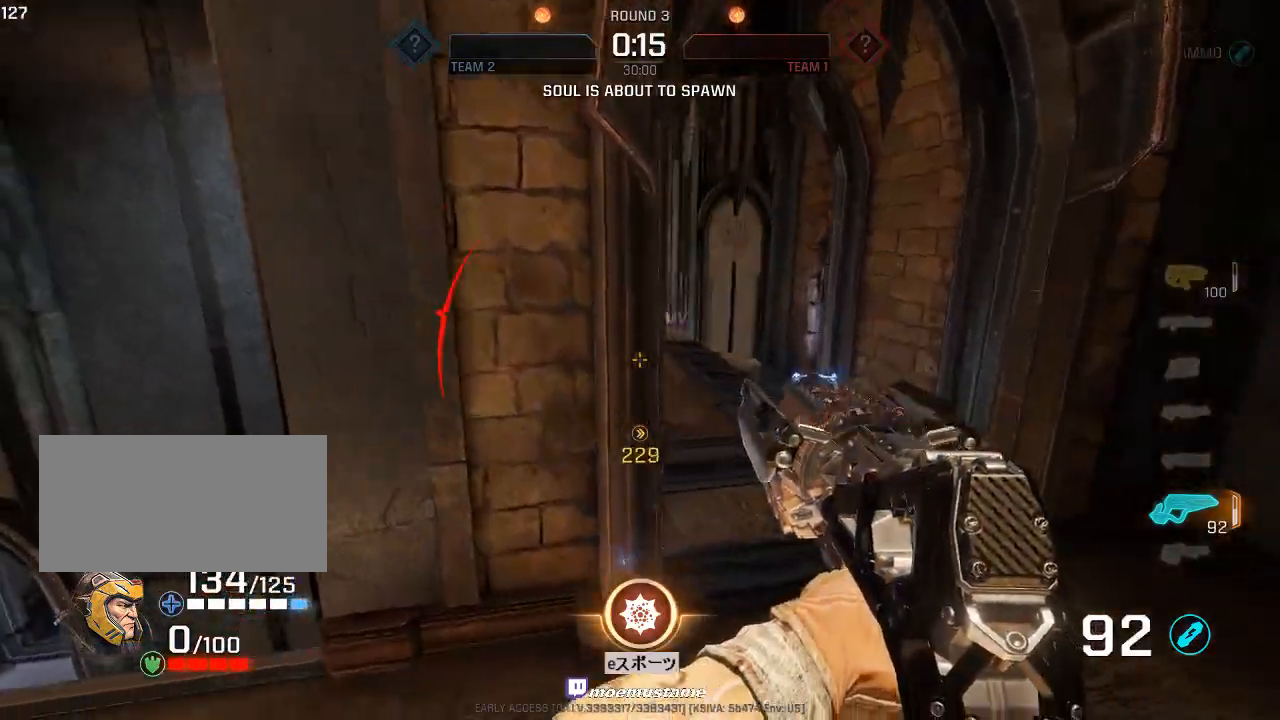
{"keys": ["a", "s"], "mouse": ["left"], "events": [[200, "a", "down"], [233, "d", "up"], [283, "mouse_left", "down"]]}
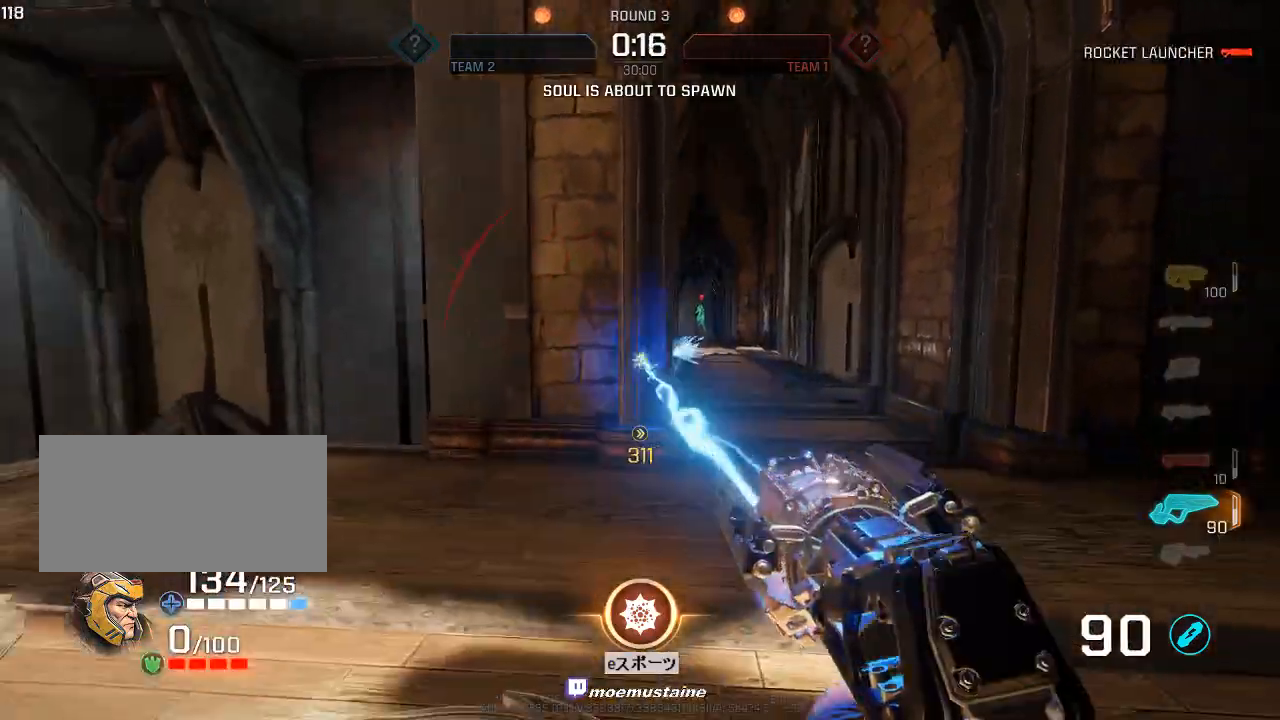
{"keys": ["w"], "mouse": ["left"], "events": [[50, "d", "down"], [67, "s", "up"], [100, "a", "up"], [200, "w", "down"], [333, "a", "down"], [333, "d", "up"], [433, "a", "up"]]}
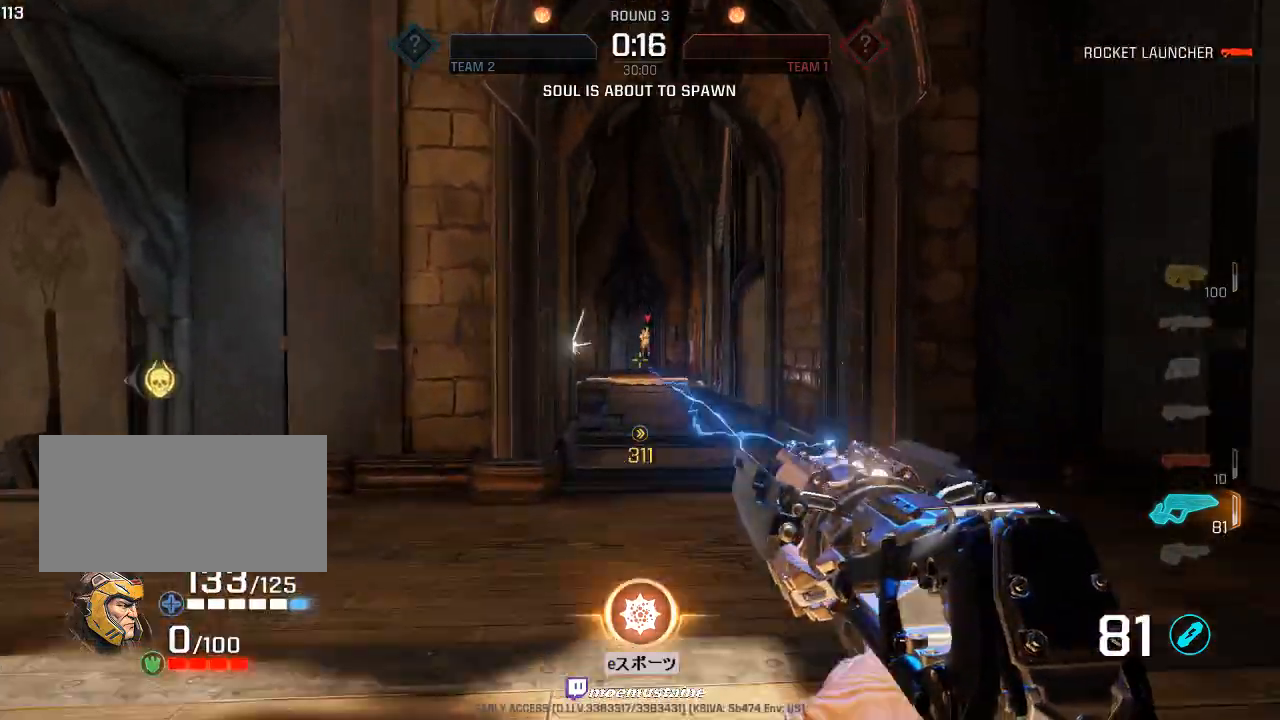
{"keys": ["w"], "mouse": ["left"], "events": [[150, "a", "down"], [217, "w", "up"], [250, "w", "down"], [300, "a", "up"], [333, "d", "down"], [500, "d", "up"]]}
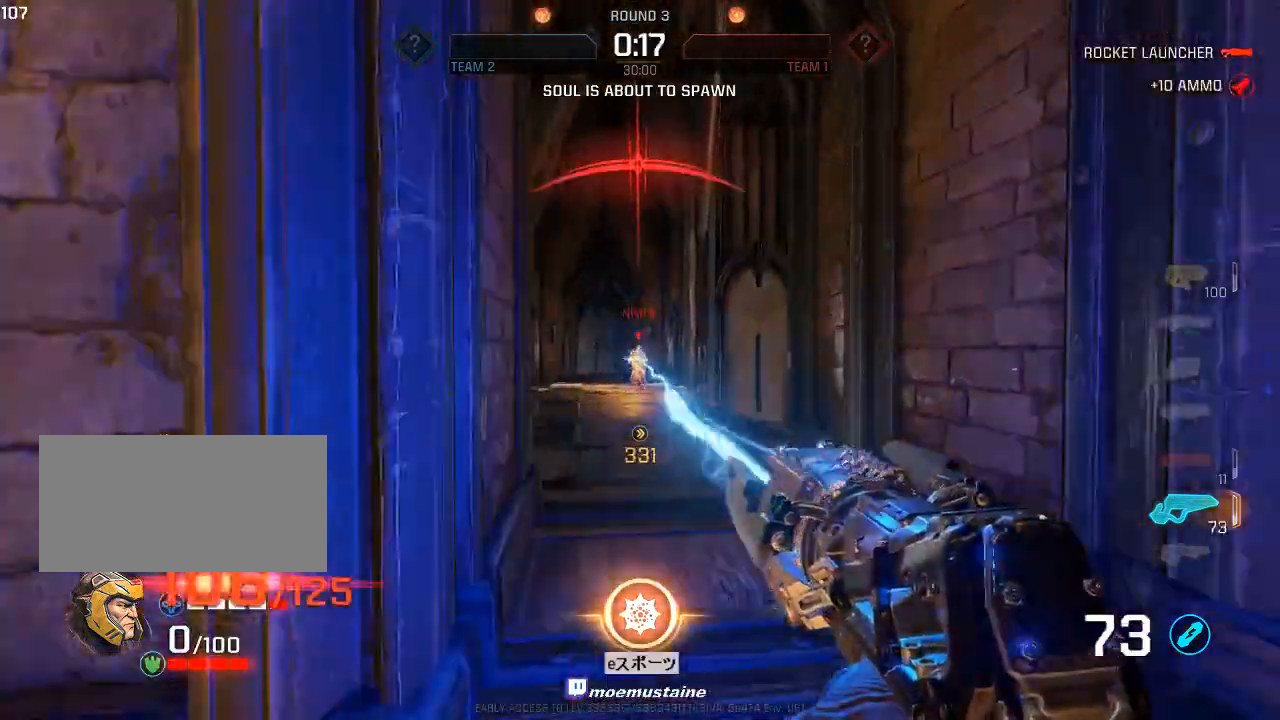
{"keys": ["d", "s"], "mouse": ["left"], "events": [[67, "a", "down"], [133, "d", "down"], [150, "a", "up"], [300, "a", "down"], [350, "w", "up"], [383, "s", "down"], [450, "a", "up"], [450, "d", "up"], [500, "d", "down"]]}
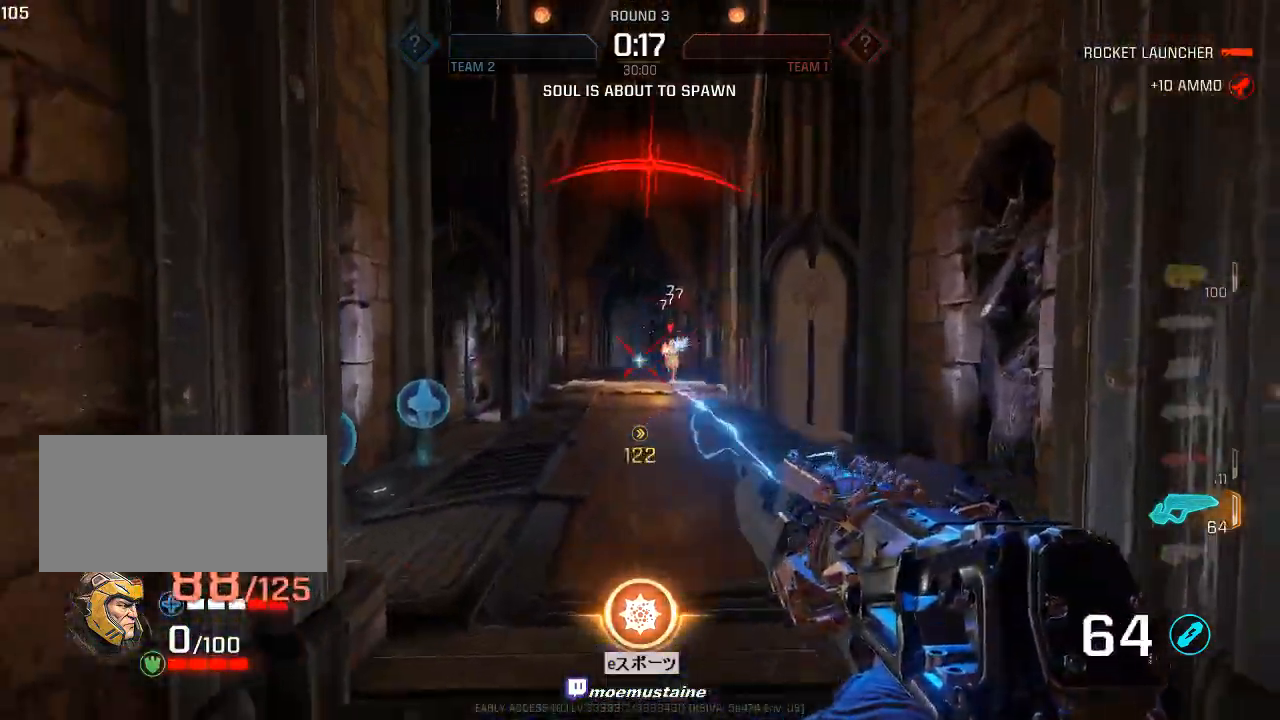
{"keys": ["a"], "mouse": ["left"], "events": [[117, "a", "down"], [117, "d", "up"], [183, "w", "down"], [350, "s", "up"], [350, "w", "up"]]}
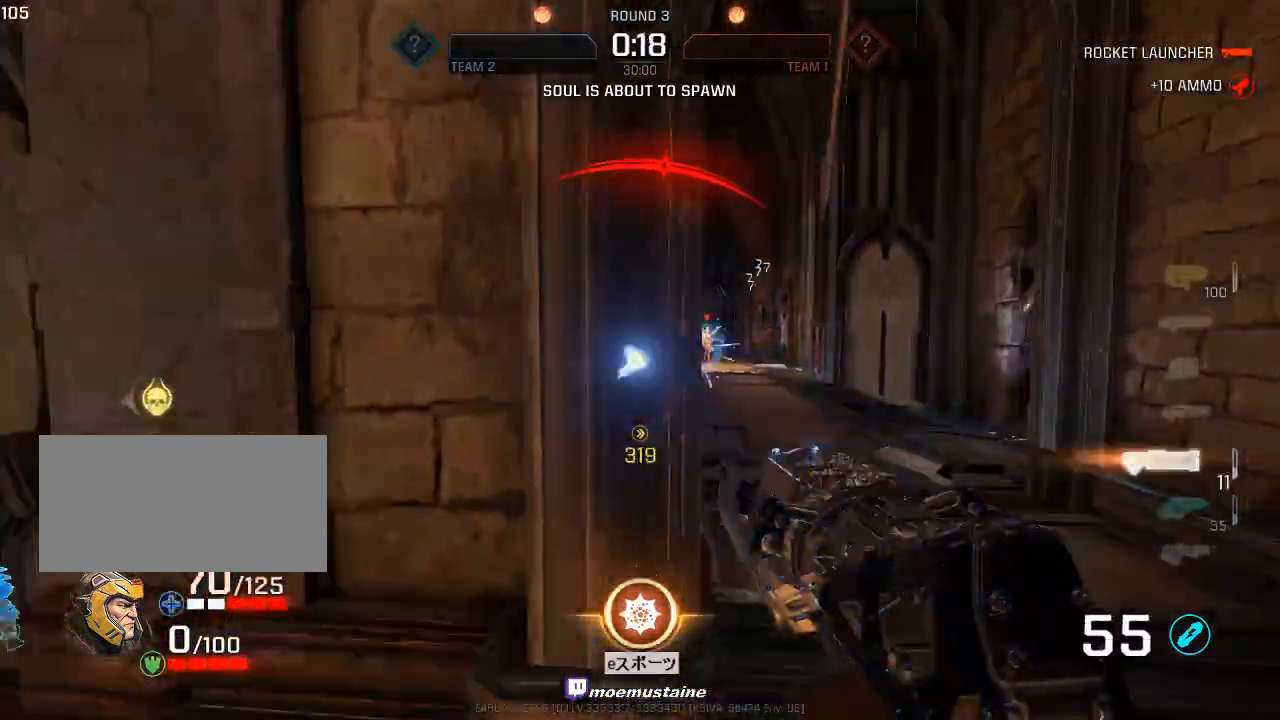
{"keys": ["a", "w"], "mouse": ["left"], "events": [[33, "w", "down"], [50, "mouse_left", "up"], [200, "a", "up"], [267, "a", "down"], [483, "mouse_left", "down"]]}
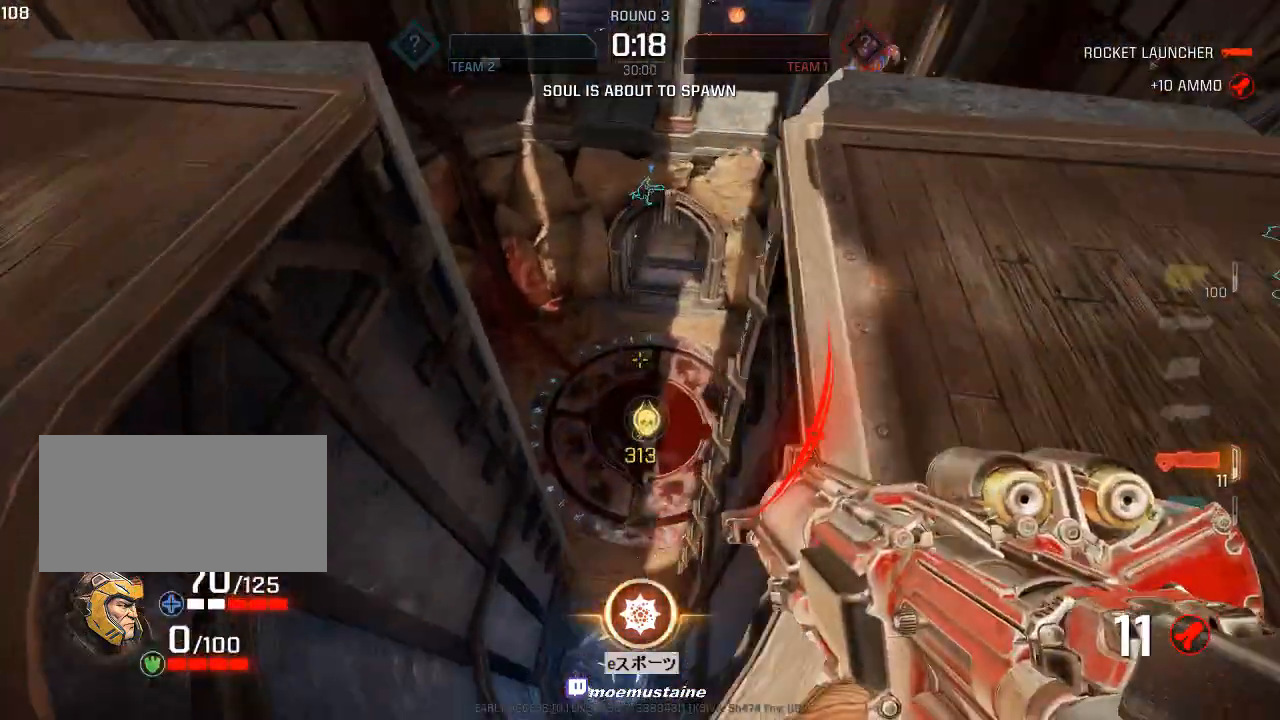
{"keys": ["d"], "mouse": [], "events": [[17, "a", "up"], [83, "w", "up"], [167, "mouse_left", "up"], [233, "d", "down"], [283, "w", "down"], [383, "d", "up"], [383, "w", "up"], [417, "d", "down"]]}
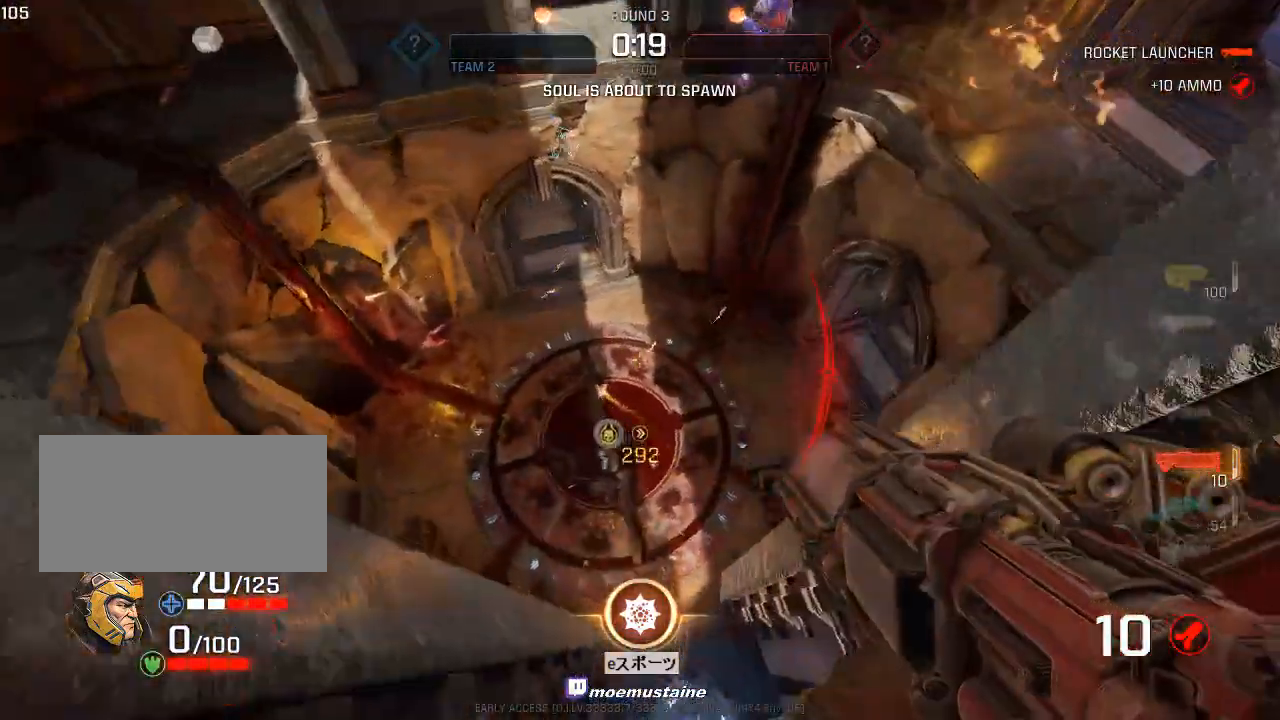
{"keys": ["d"], "mouse": [], "events": [[17, "s", "down"], [67, "s", "up"], [250, "w", "down"], [350, "mouse_left", "down"], [467, "w", "up"], [500, "mouse_left", "up"]]}
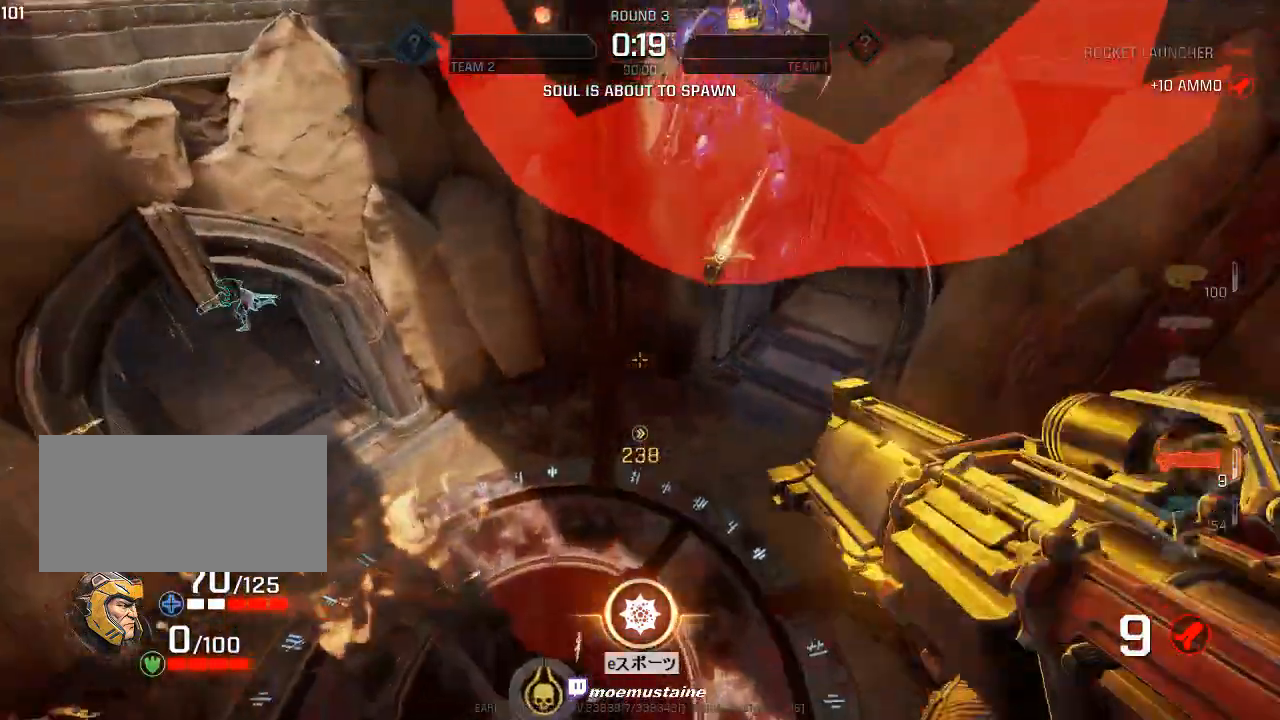
{"keys": ["d", "w"], "mouse": [], "events": [[50, "s", "down"], [117, "a", "down"], [167, "d", "up"], [350, "d", "down"], [400, "a", "up"], [417, "s", "up"], [467, "w", "down"]]}
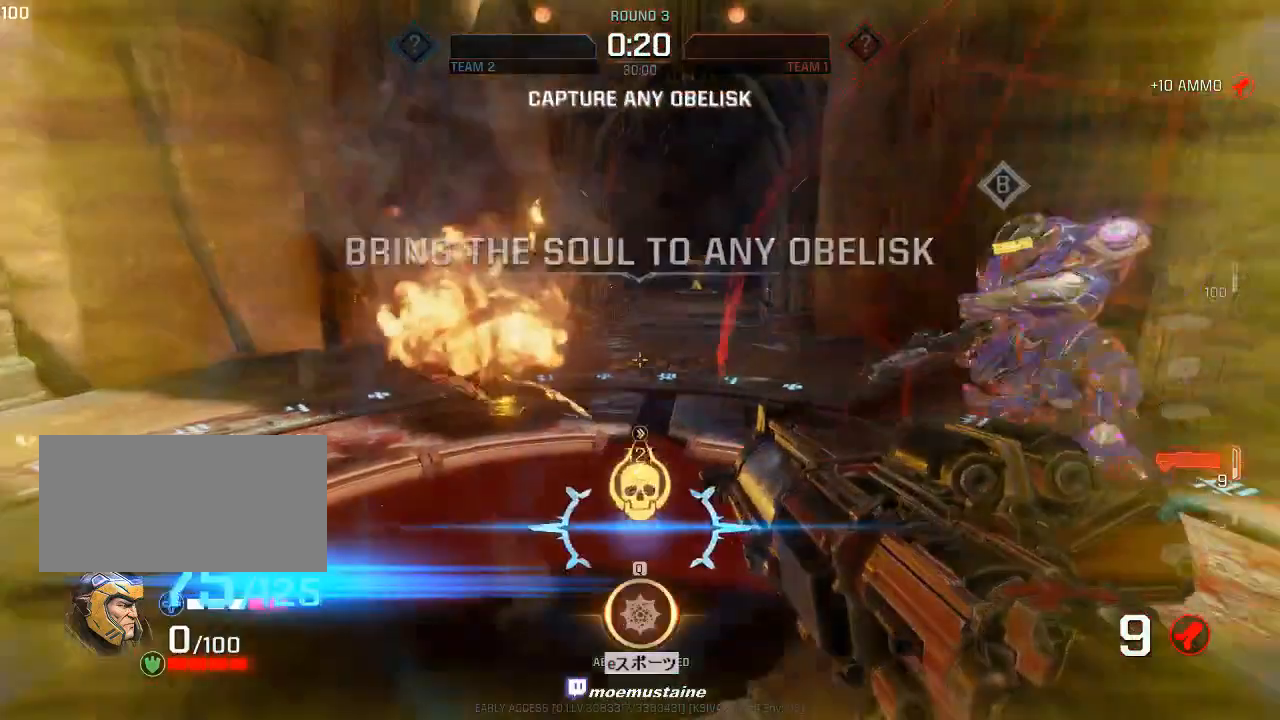
{"keys": ["d"], "mouse": [], "events": [[50, "a", "down"], [100, "d", "up"], [117, "w", "up"], [150, "s", "down"], [417, "a", "up"], [433, "d", "down"], [500, "s", "up"]]}